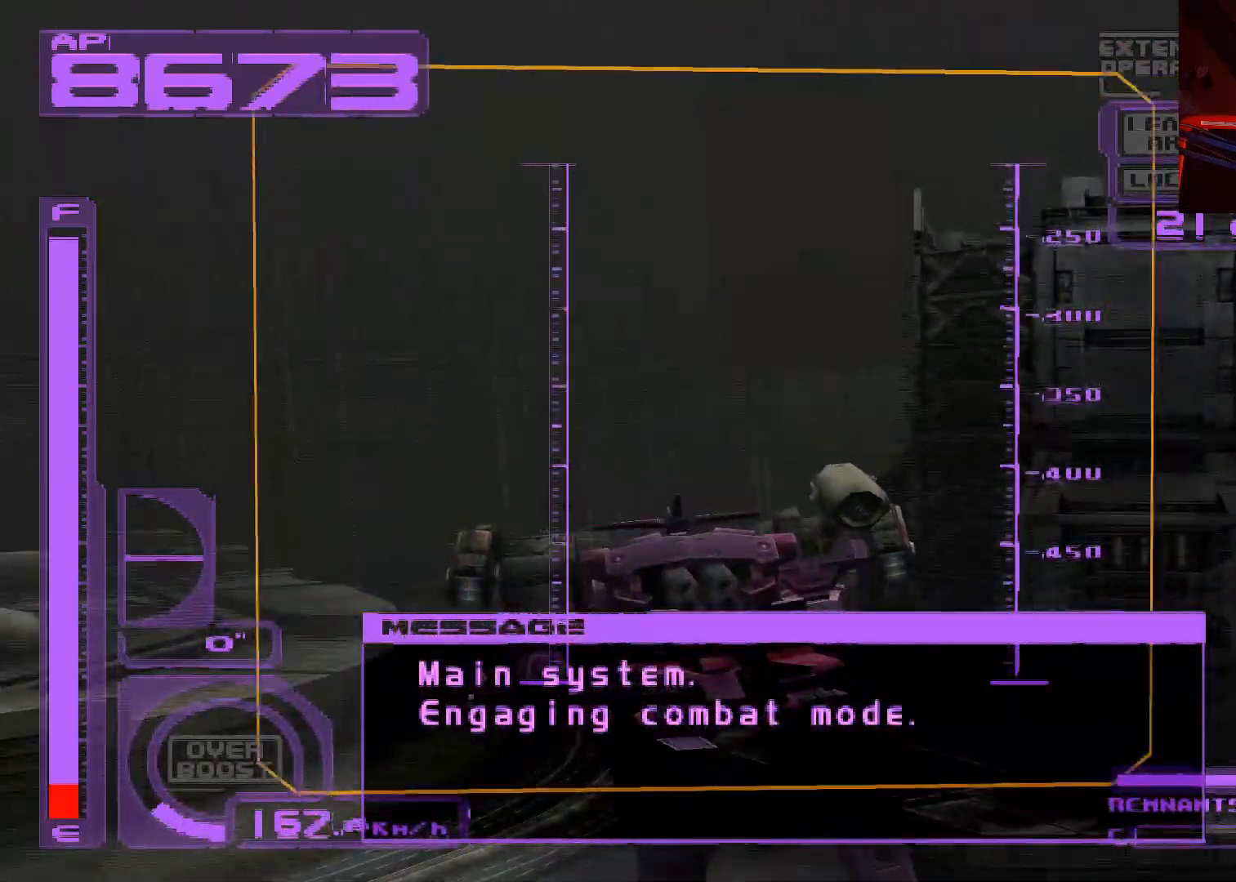
Gameplay with a controller (Xbox layout); each line is a JSON object with the inputs held at the frame after it. "events" lists button and stick changes between this image and that frame as [ms after this image, input, new state], when the widget could be followed in between.
{"buttons": ["DPAD_UP"], "left_stick": "center", "right_stick": "center", "events": [[150, "DPAD_LEFT", "up"], [233, "L1", "up"], [267, "A", "down"], [483, "A", "up"]]}
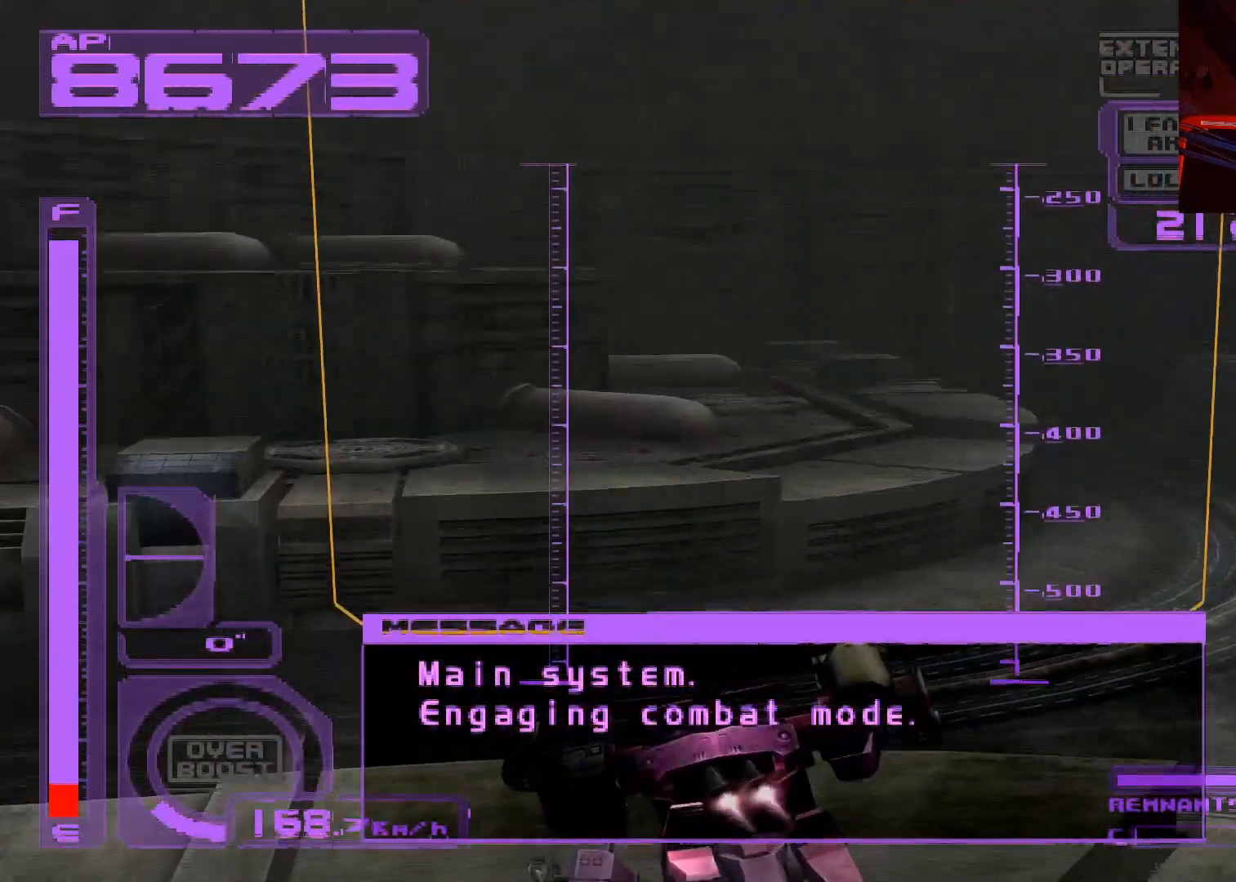
{"buttons": ["L1", "DPAD_UP"], "left_stick": "center", "right_stick": "center", "events": [[167, "A", "down"], [367, "L1", "down"], [467, "A", "up"]]}
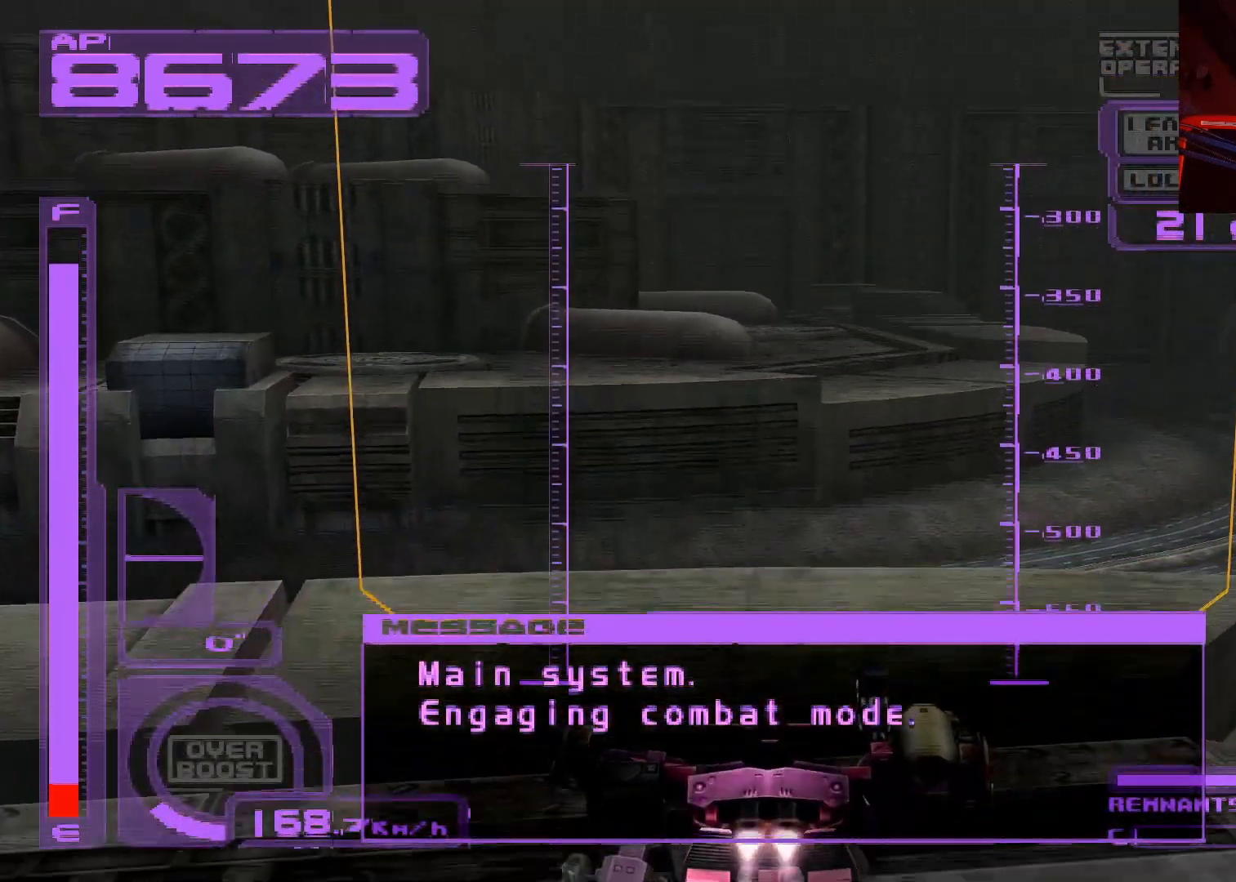
{"buttons": ["A", "DPAD_UP"], "left_stick": "center", "right_stick": "center", "events": [[100, "A", "down"], [300, "L1", "up"]]}
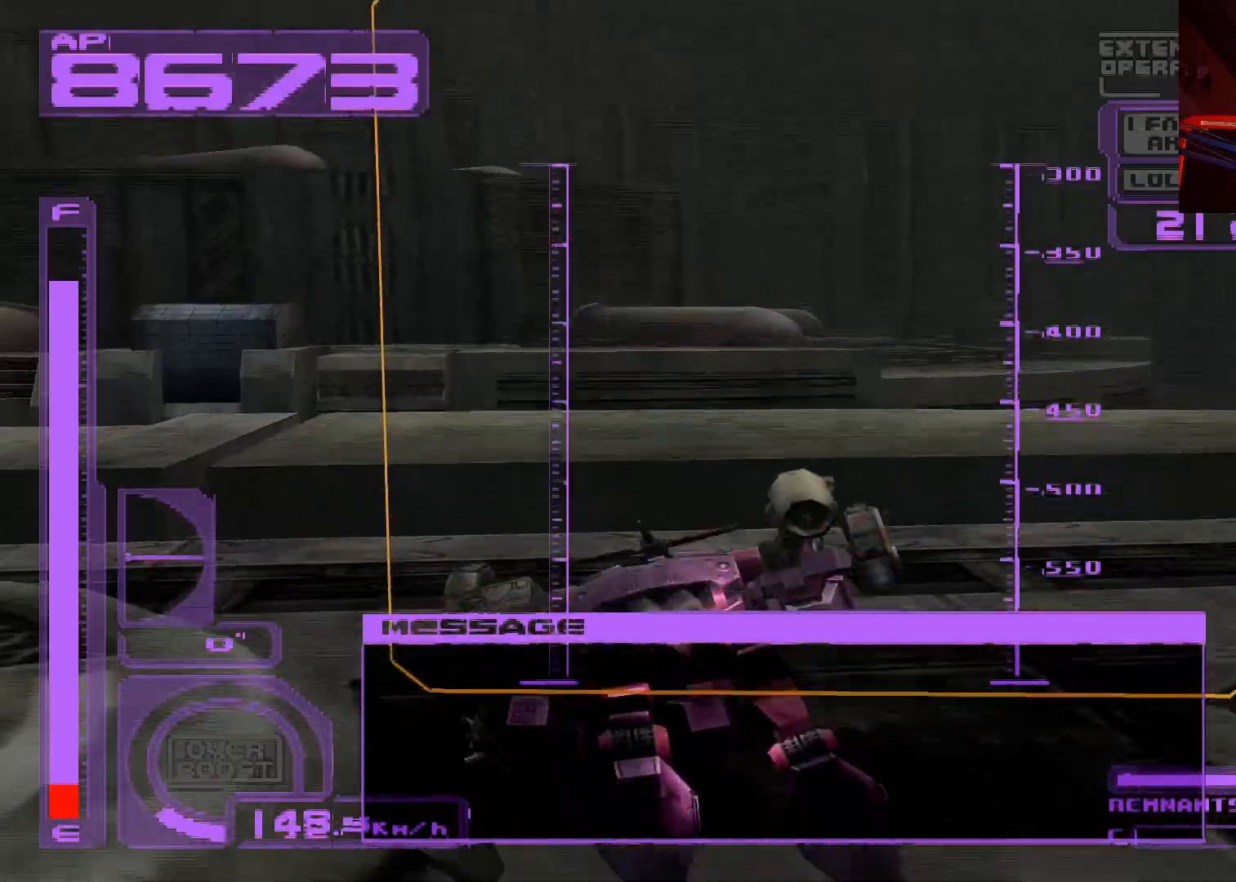
{"buttons": ["A", "DPAD_UP"], "left_stick": "center", "right_stick": "center", "events": [[67, "A", "up"], [150, "A", "down"]]}
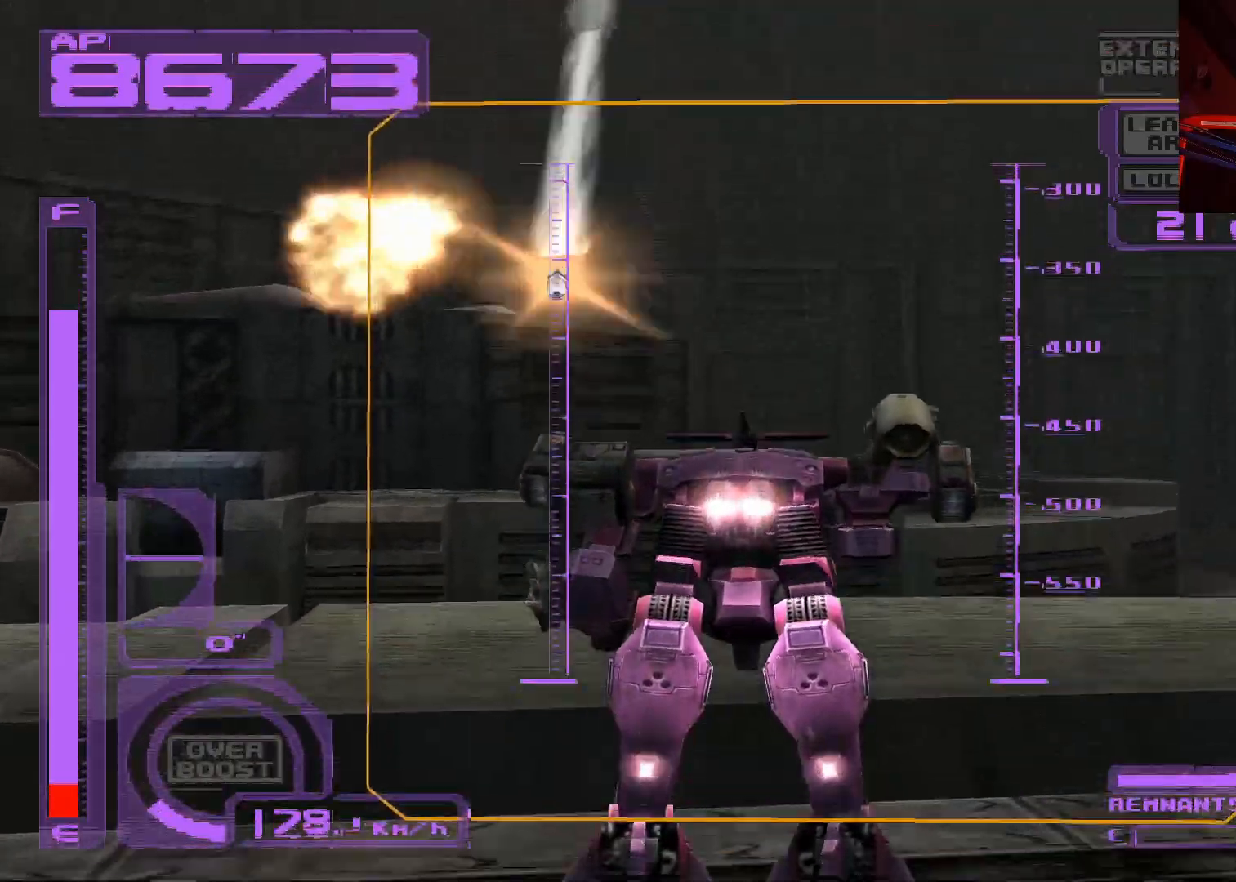
{"buttons": ["A", "L1", "DPAD_UP"], "left_stick": "center", "right_stick": "center", "events": [[117, "A", "up"], [267, "L1", "down"], [450, "A", "down"]]}
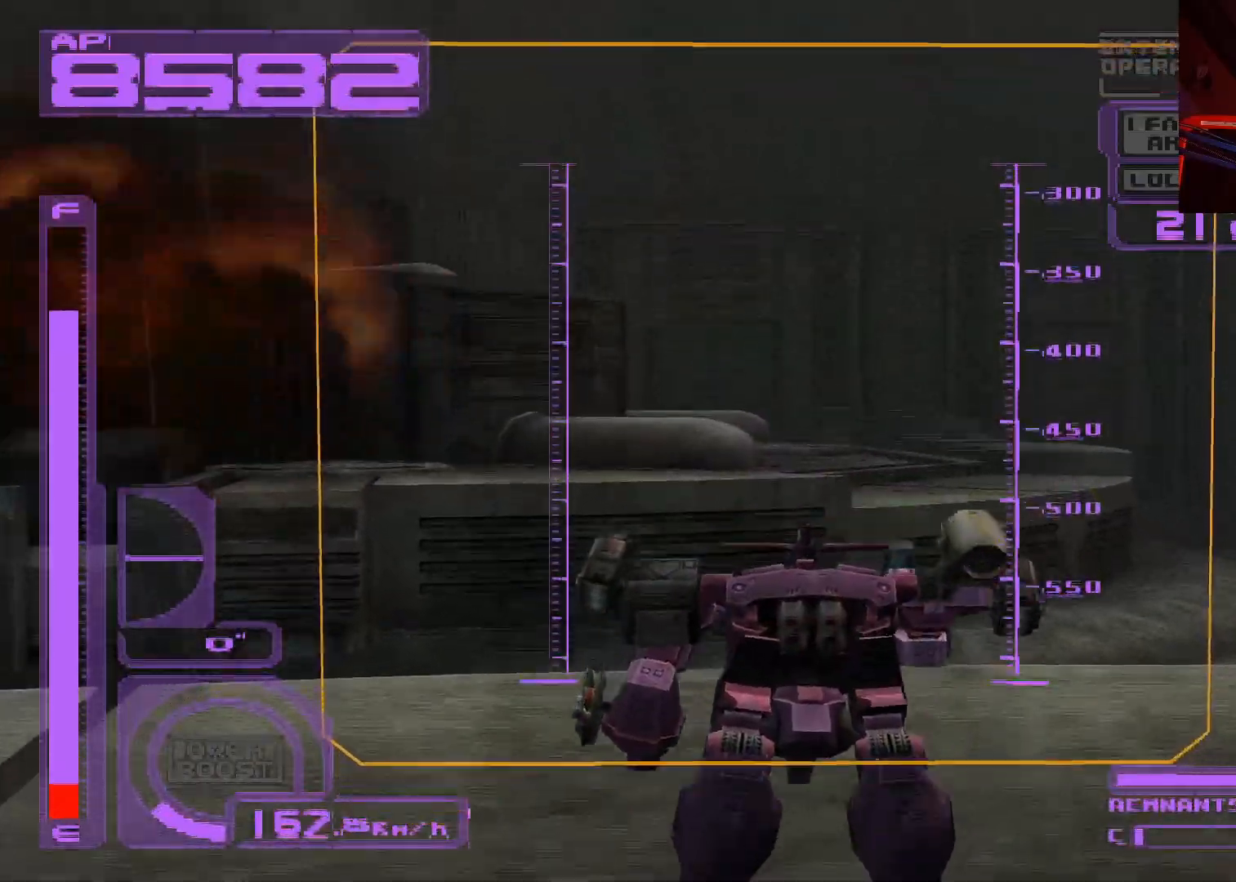
{"buttons": ["A", "DPAD_UP"], "left_stick": "center", "right_stick": "center", "events": [[183, "L1", "up"], [250, "A", "up"], [367, "A", "down"]]}
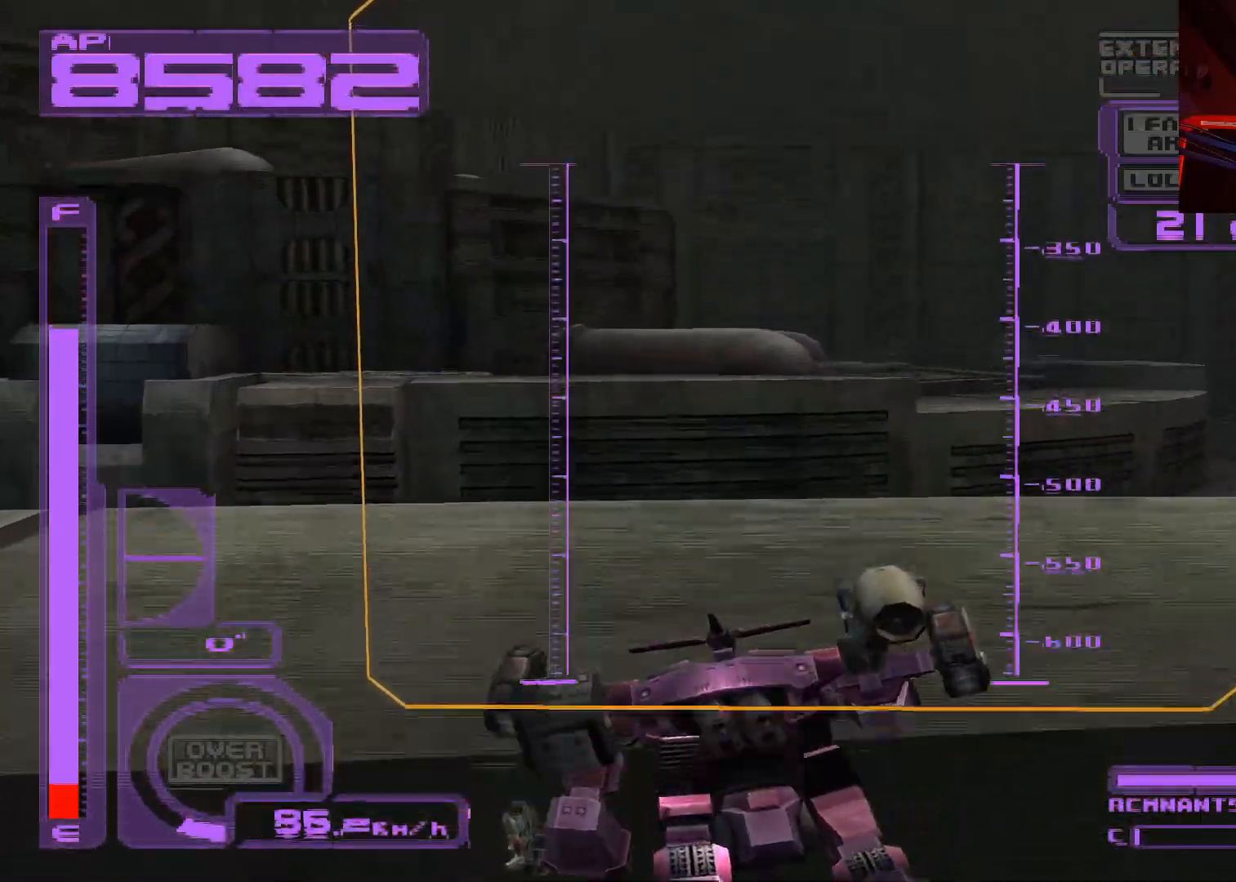
{"buttons": ["DPAD_DOWN"], "left_stick": "center", "right_stick": "center", "events": [[283, "DPAD_UP", "up"], [417, "A", "up"], [500, "DPAD_DOWN", "down"]]}
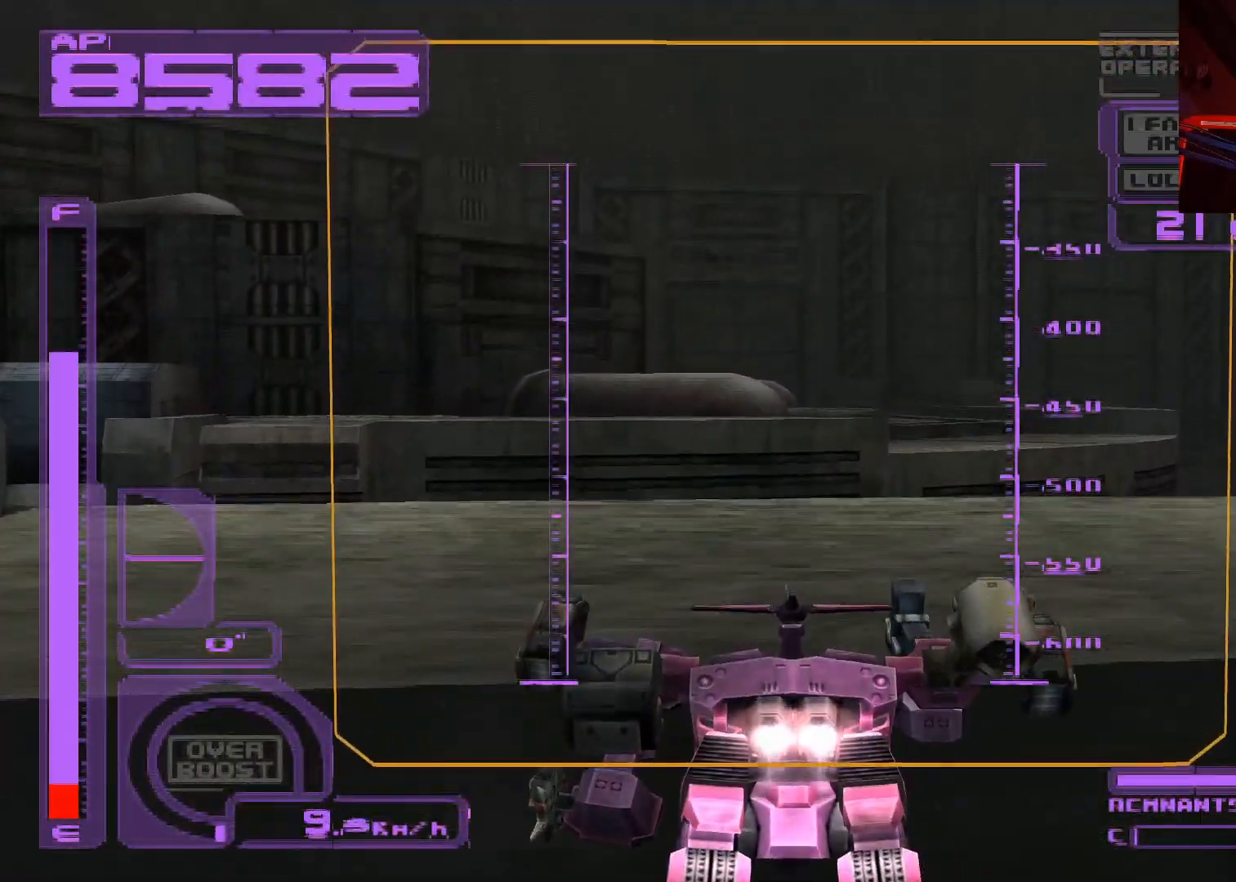
{"buttons": ["A", "L2", "DPAD_RIGHT"], "left_stick": "center", "right_stick": "center", "events": [[50, "L2", "down"], [117, "A", "down"], [117, "DPAD_RIGHT", "down"], [400, "DPAD_DOWN", "up"]]}
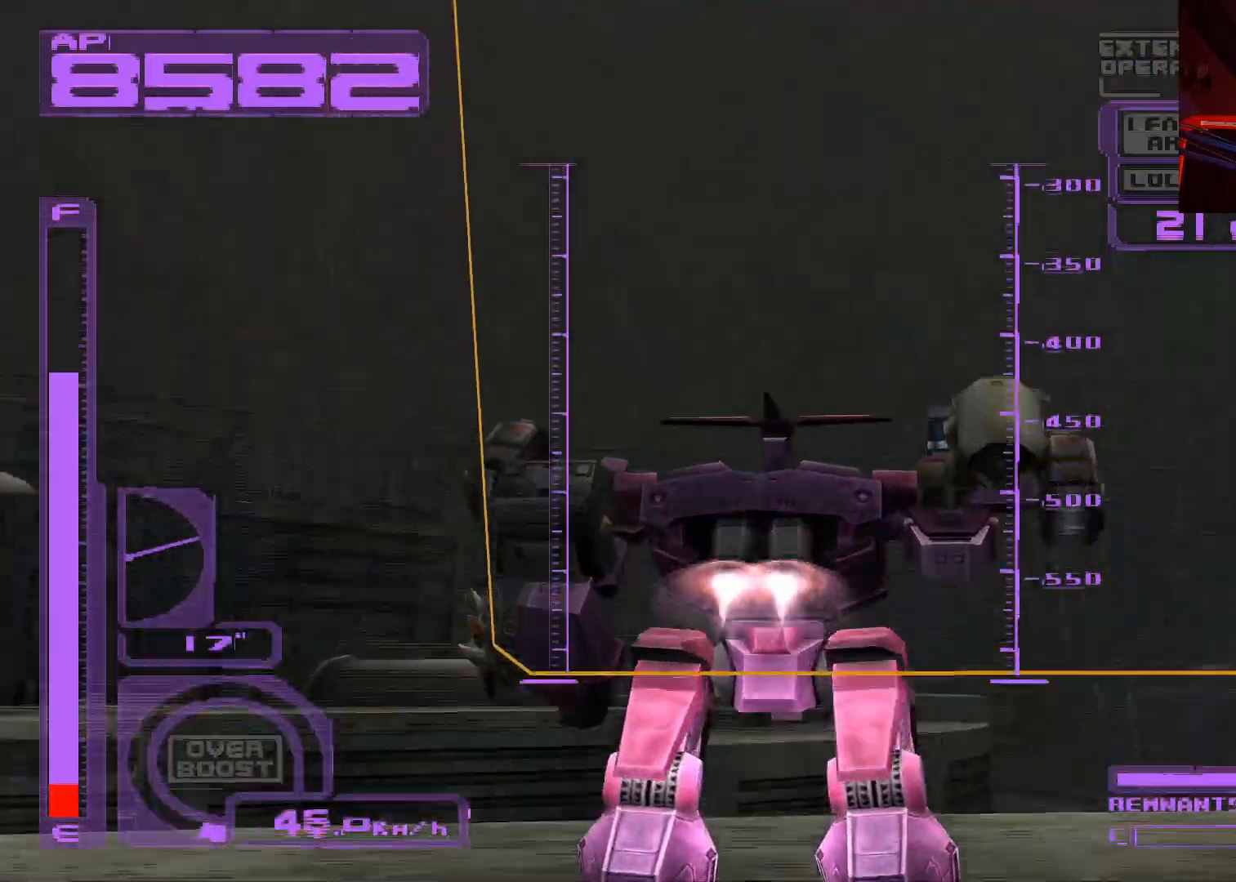
{"buttons": [], "left_stick": "center", "right_stick": "center", "events": [[67, "A", "up"], [350, "A", "down"], [450, "DPAD_RIGHT", "up"], [467, "L2", "up"], [483, "A", "up"]]}
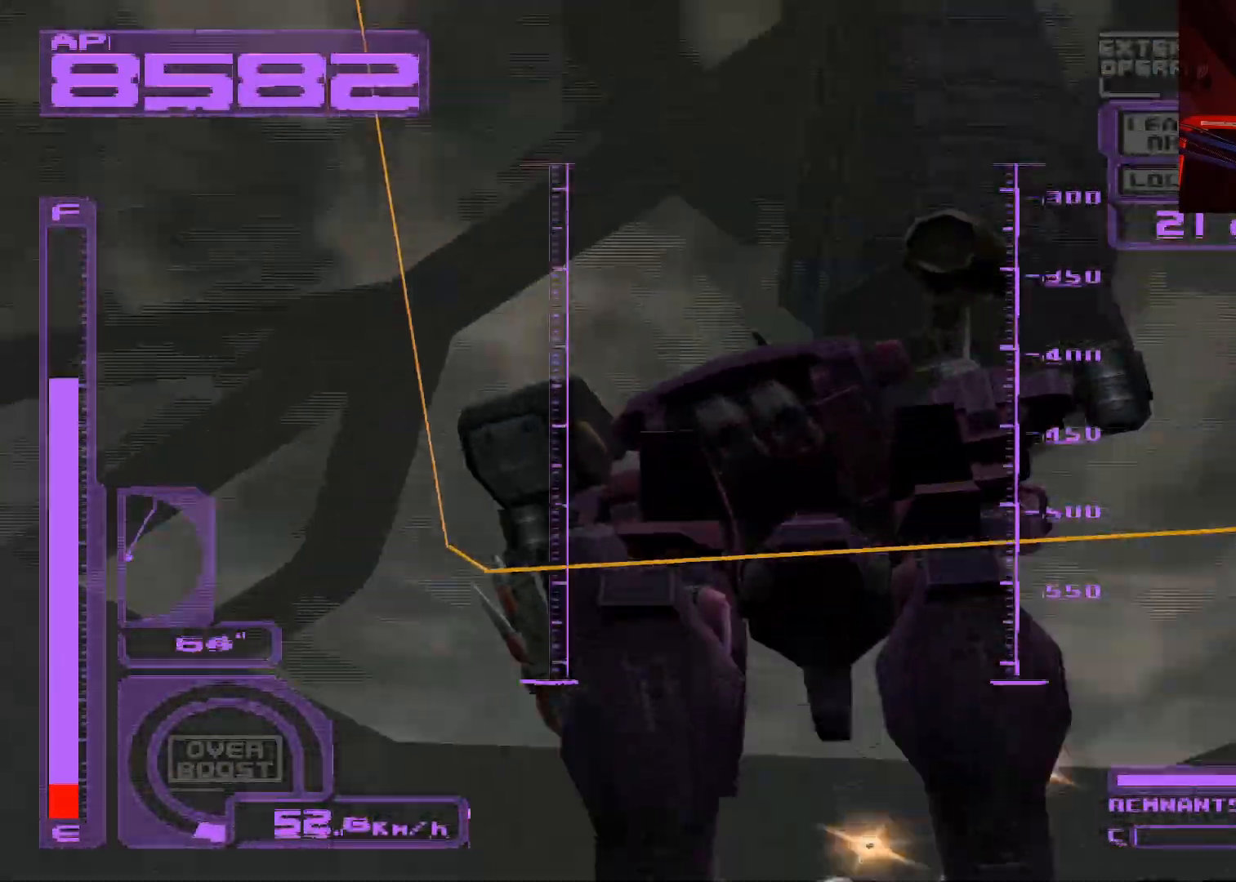
{"buttons": ["A", "X", "L2", "R2", "DPAD_UP"], "left_stick": "center", "right_stick": "center", "events": [[17, "DPAD_UP", "down"], [67, "X", "down"], [200, "L2", "down"], [333, "R2", "down"], [467, "A", "down"]]}
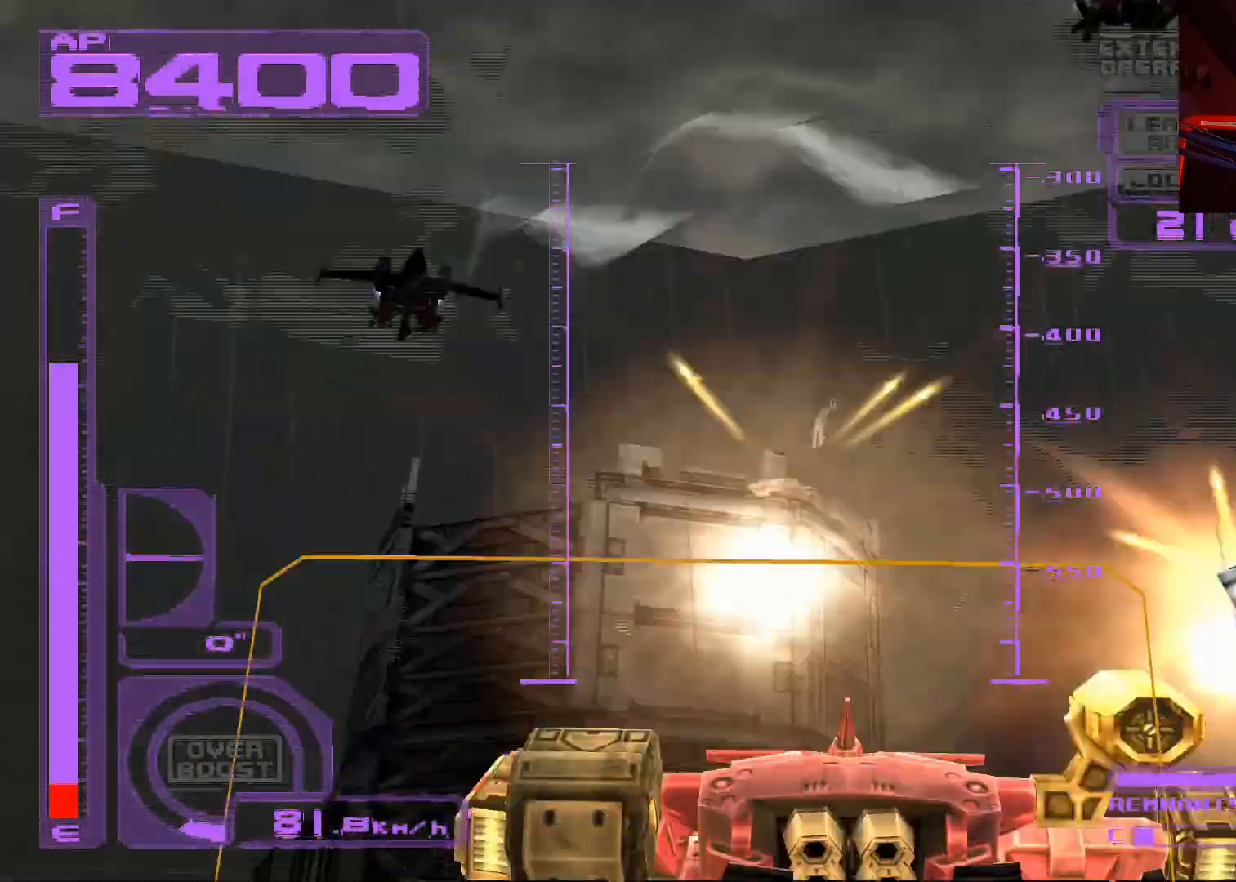
{"buttons": ["A", "X", "L2", "DPAD_UP"], "left_stick": "center", "right_stick": "center", "events": [[33, "R2", "up"], [50, "L2", "up"], [67, "DPAD_LEFT", "down"], [367, "DPAD_LEFT", "up"], [450, "L2", "down"]]}
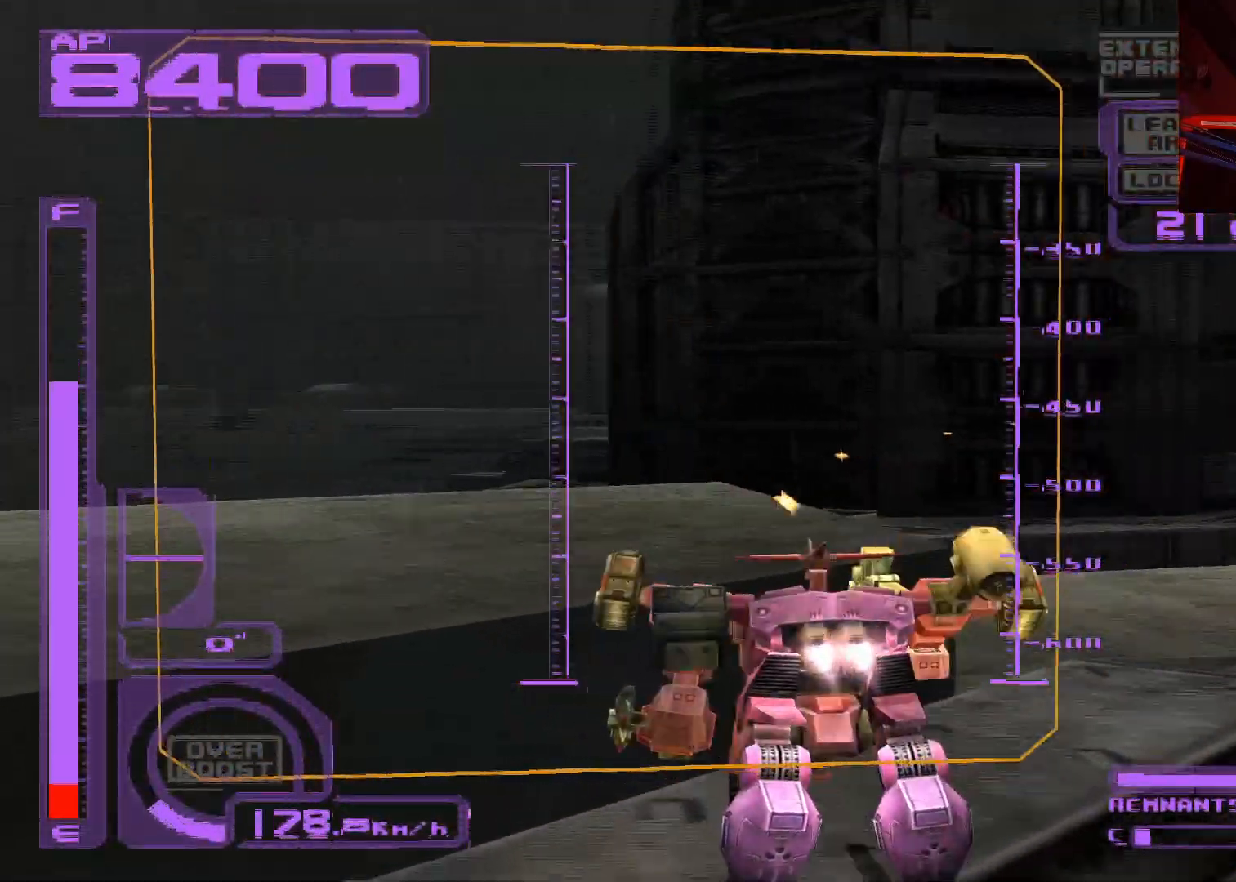
{"buttons": ["L2"], "left_stick": "center", "right_stick": "center", "events": [[17, "X", "up"], [33, "A", "up"], [117, "A", "down"], [167, "L2", "up"], [267, "DPAD_UP", "up"], [283, "L2", "down"], [433, "A", "up"]]}
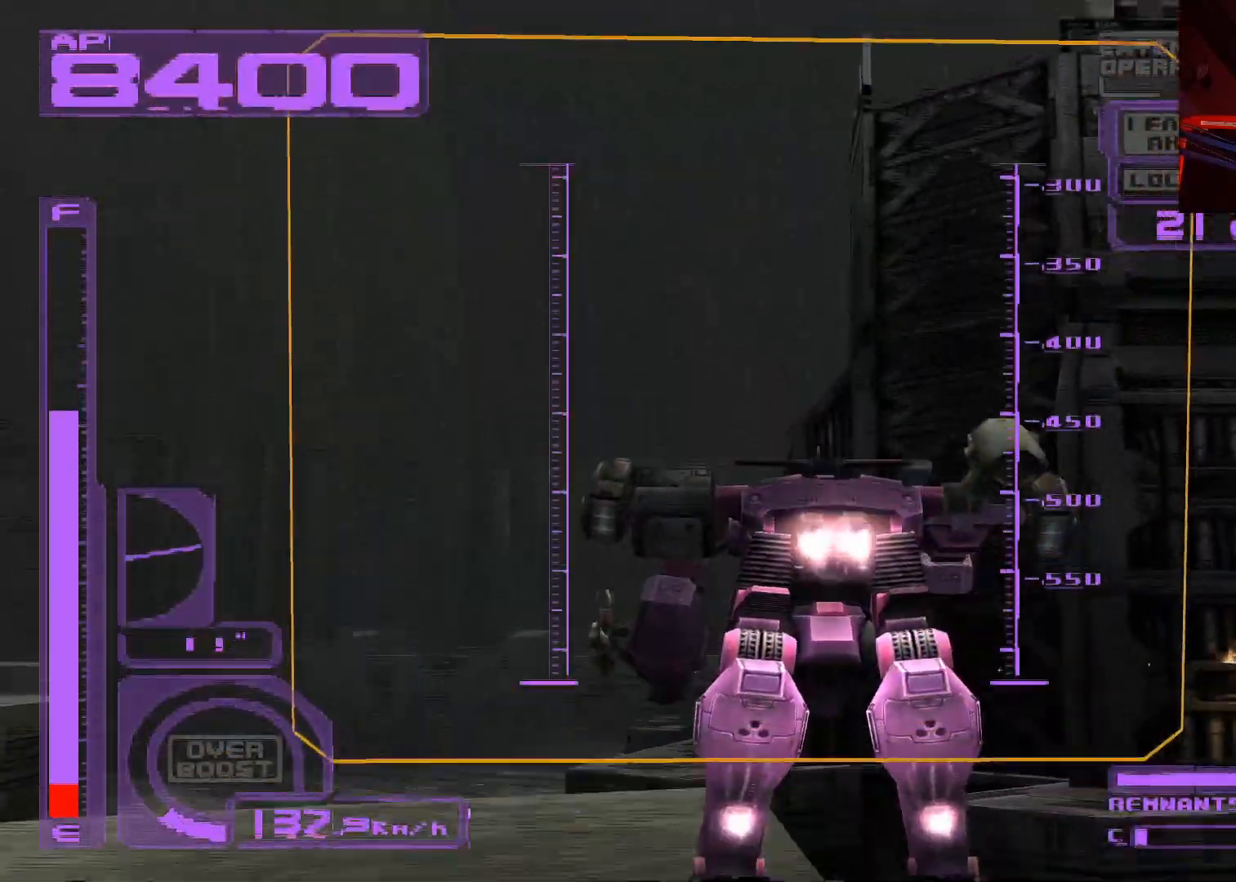
{"buttons": ["A", "R1"], "left_stick": "center", "right_stick": "center", "events": [[33, "L2", "up"], [233, "A", "down"], [417, "R1", "down"]]}
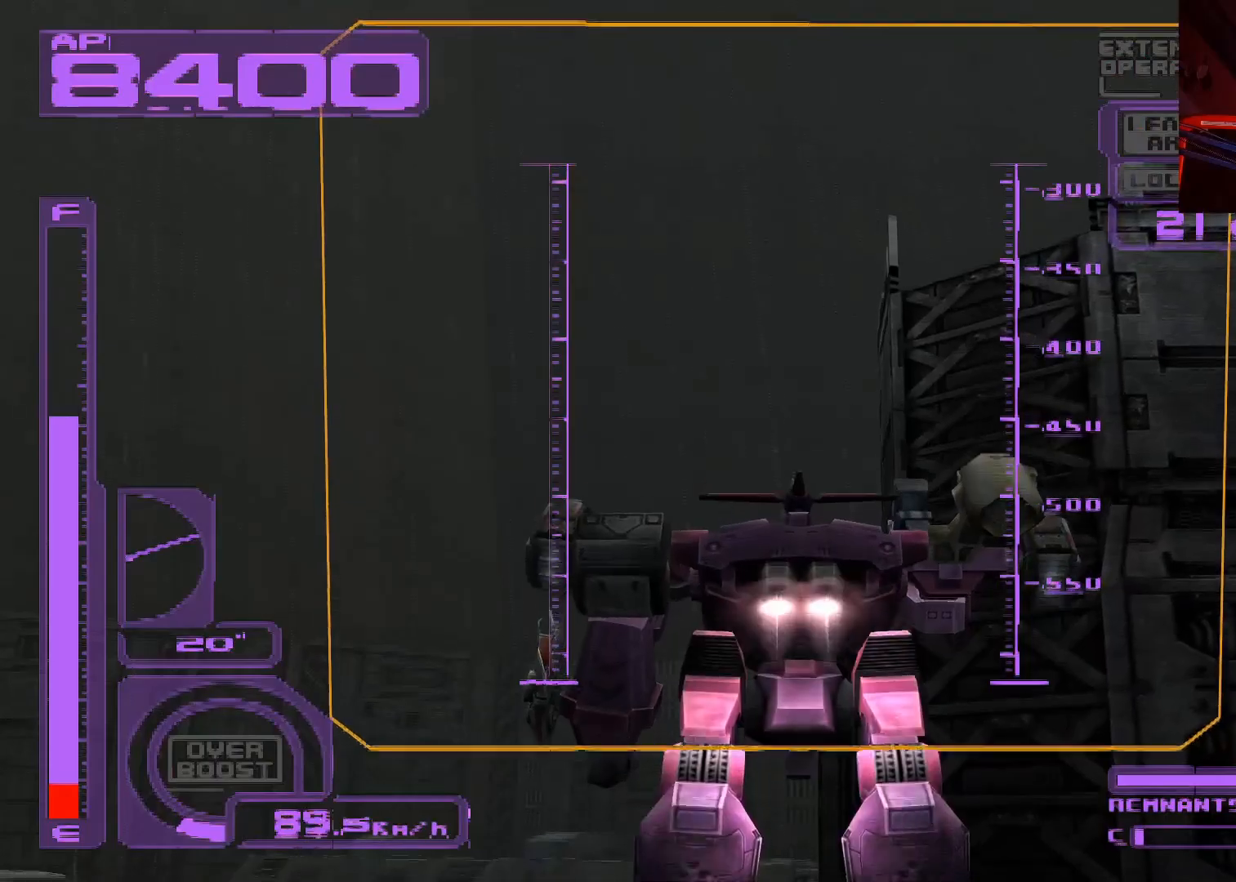
{"buttons": ["A", "R1", "DPAD_LEFT"], "left_stick": "center", "right_stick": "center", "events": [[133, "A", "up"], [250, "DPAD_LEFT", "down"], [283, "A", "down"]]}
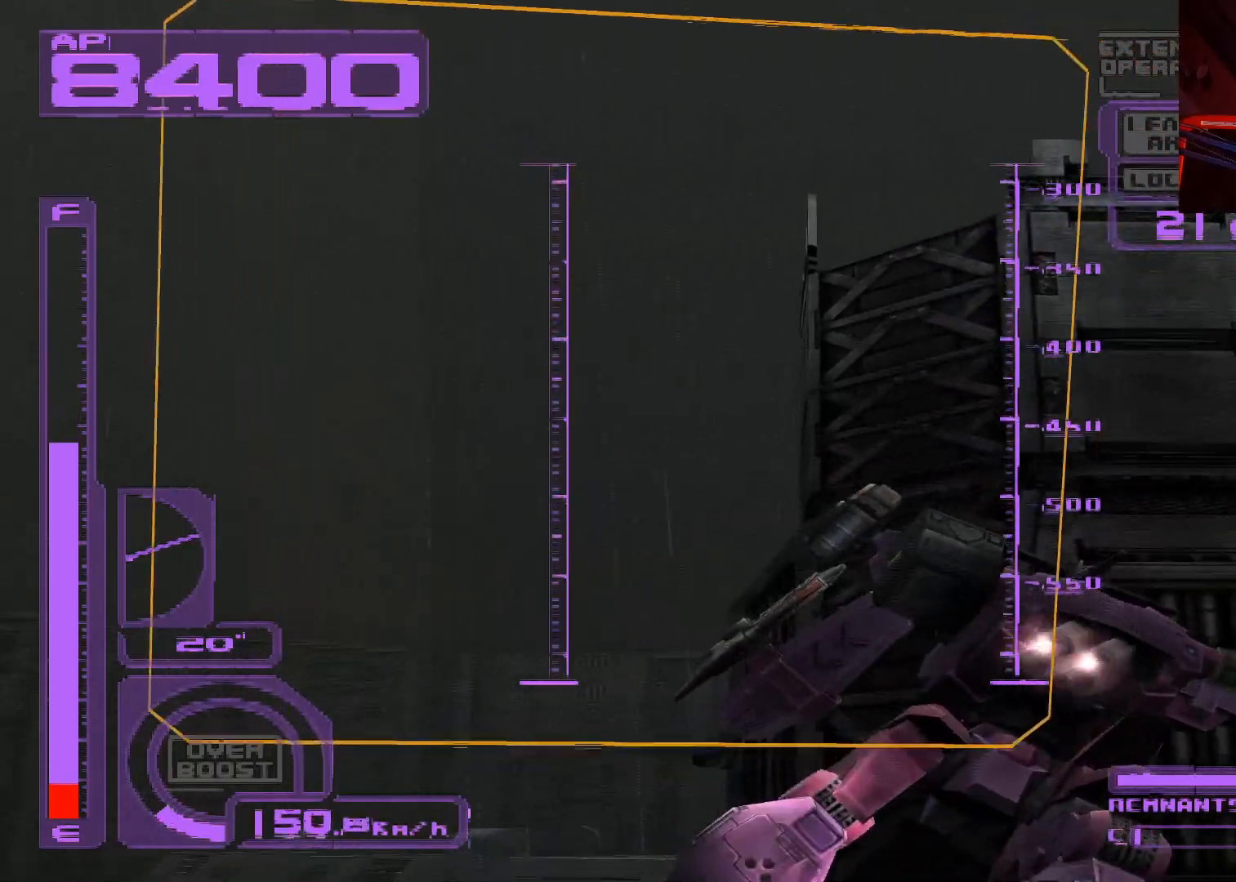
{"buttons": ["A", "R1", "DPAD_LEFT"], "left_stick": "center", "right_stick": "center", "events": []}
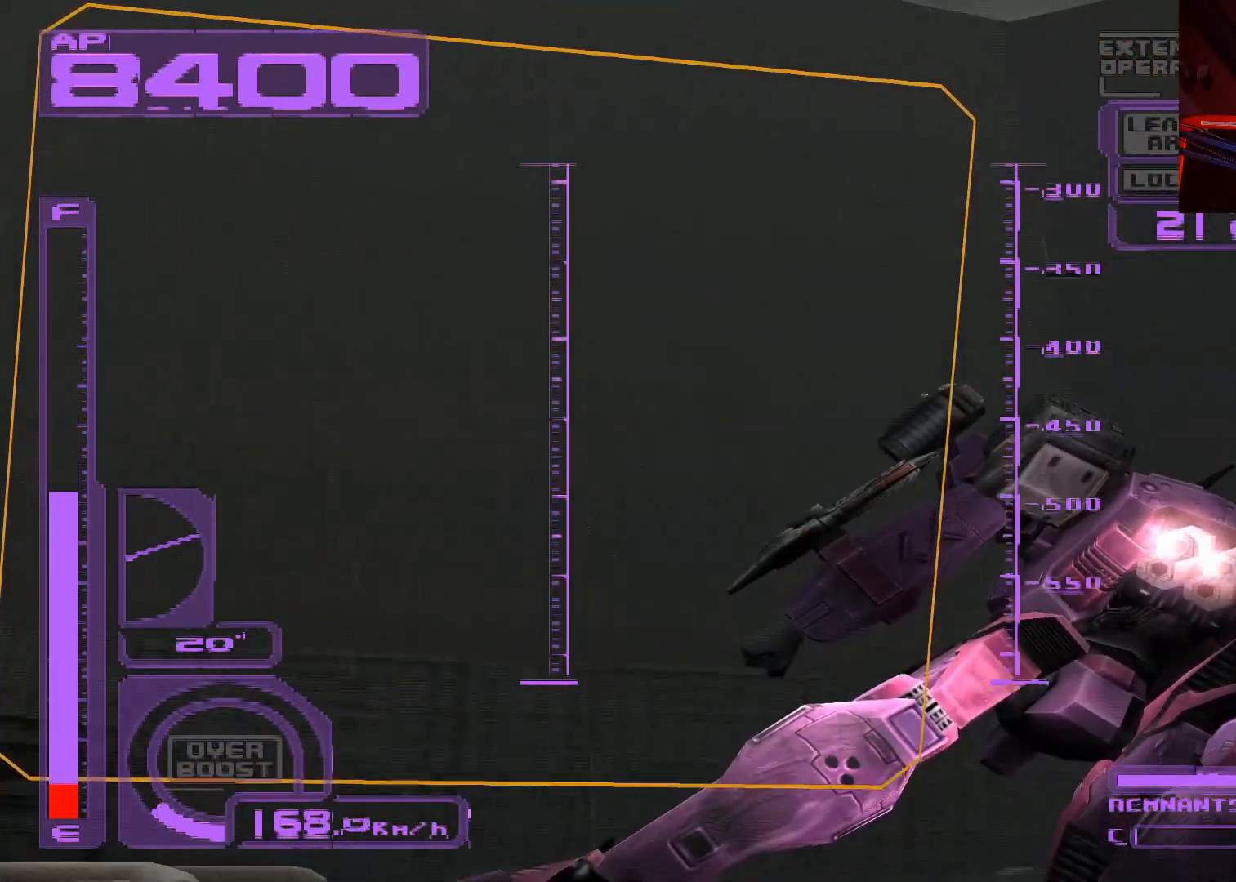
{"buttons": ["DPAD_LEFT"], "left_stick": "center", "right_stick": "center", "events": [[283, "R1", "up"], [350, "A", "up"]]}
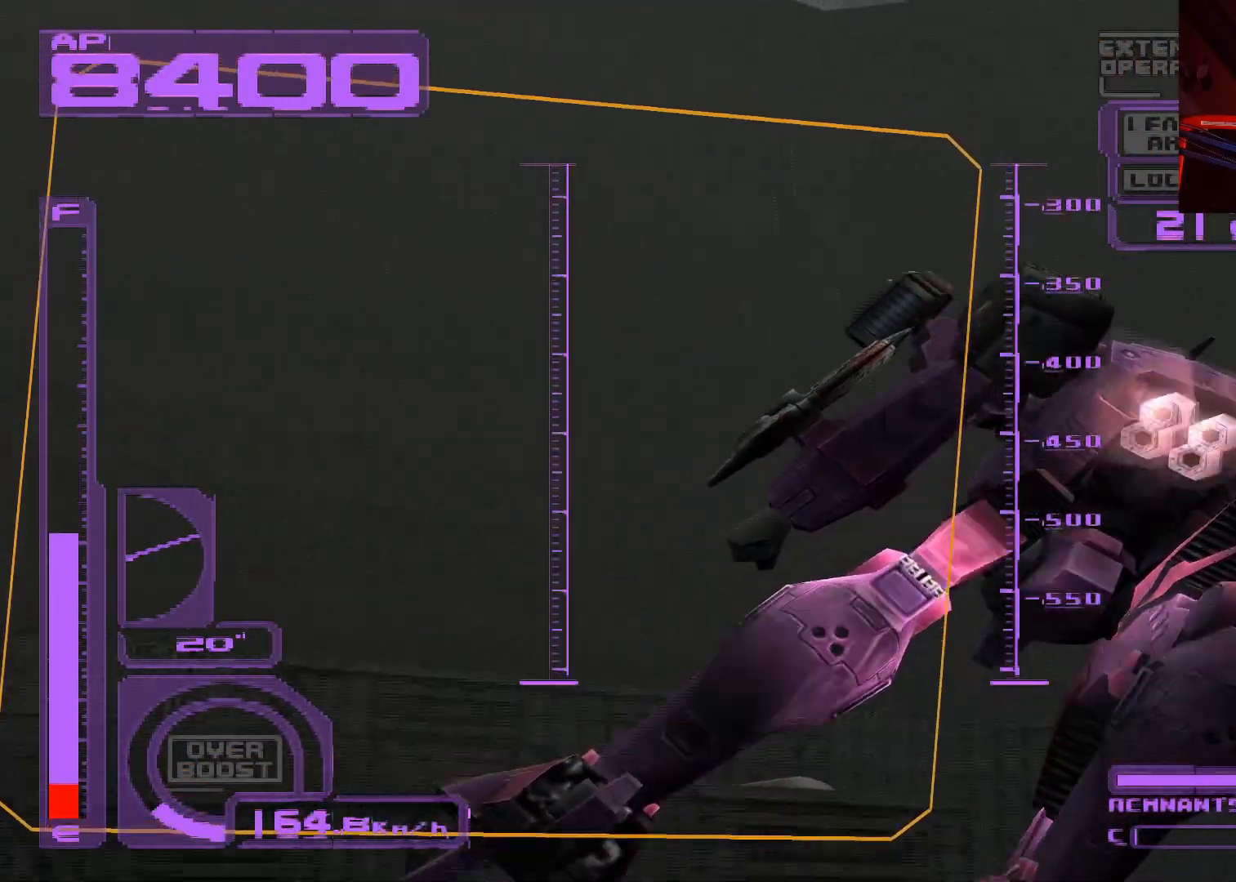
{"buttons": ["DPAD_UP"], "left_stick": "center", "right_stick": "center", "events": [[133, "A", "down"], [467, "DPAD_LEFT", "up"], [467, "DPAD_UP", "down"], [483, "A", "up"]]}
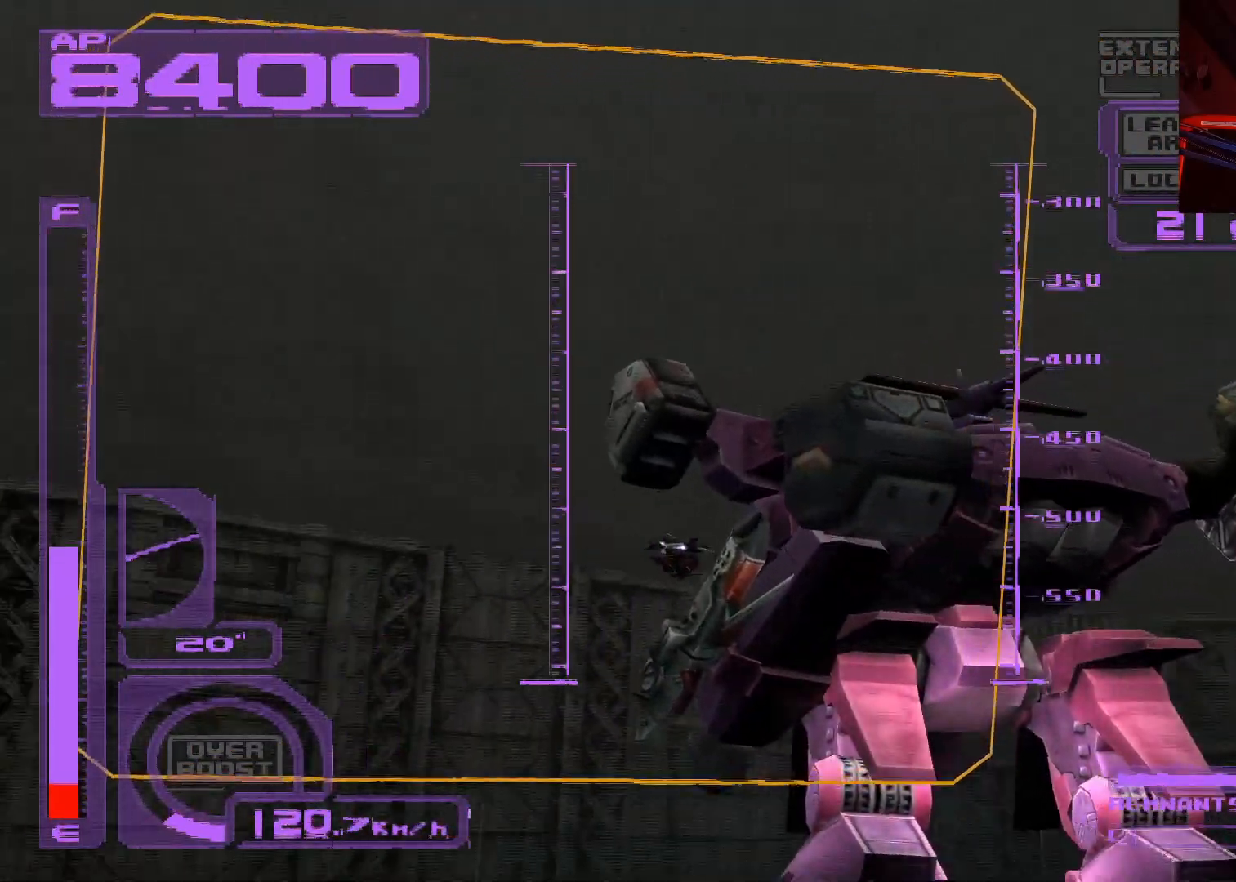
{"buttons": ["A", "L2", "DPAD_UP", "DPAD_RIGHT"], "left_stick": "center", "right_stick": "center", "events": [[167, "DPAD_RIGHT", "down"], [300, "A", "down"], [333, "L2", "down"]]}
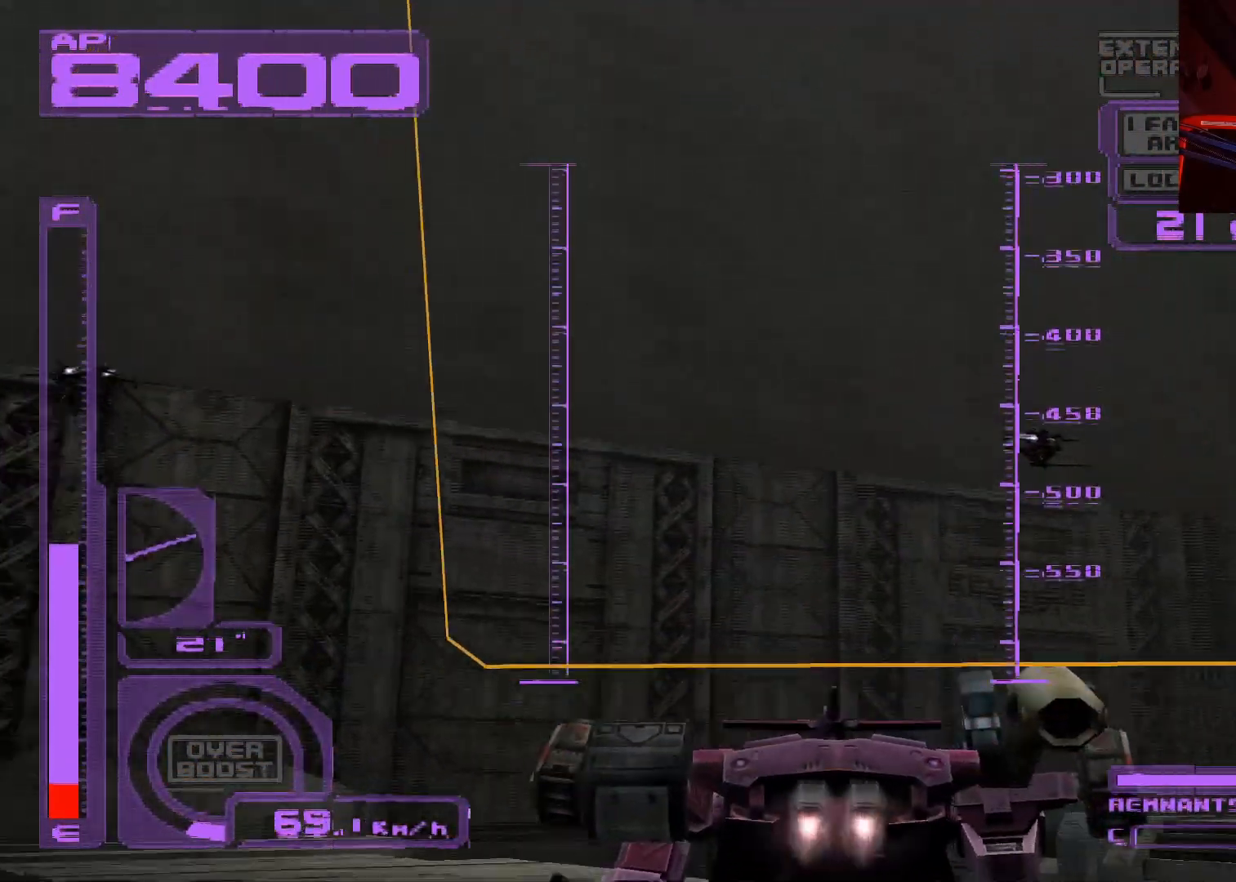
{"buttons": ["A", "DPAD_UP"], "left_stick": "center", "right_stick": "center", "events": [[67, "DPAD_RIGHT", "up"], [67, "L2", "up"], [133, "A", "up"], [400, "A", "down"]]}
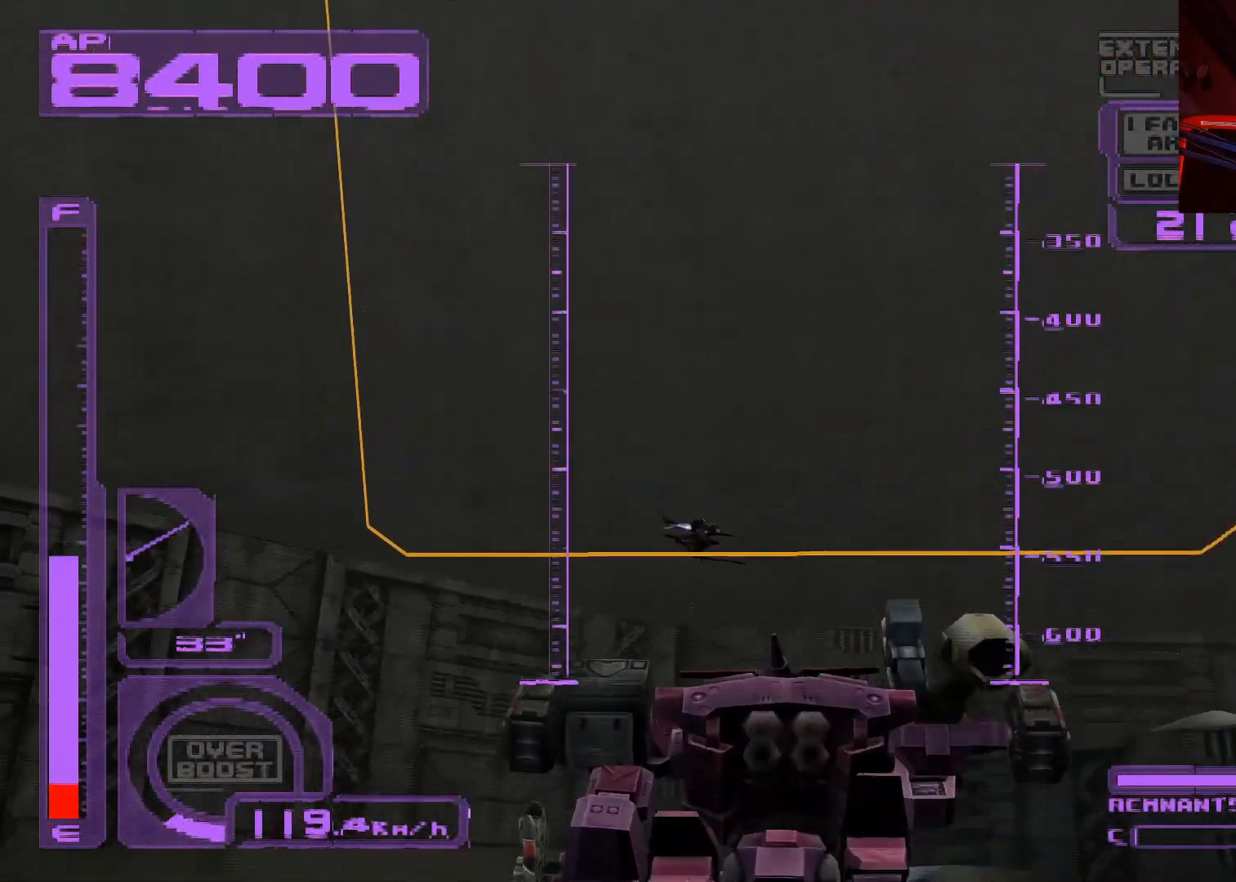
{"buttons": ["A", "DPAD_UP"], "left_stick": "center", "right_stick": "center", "events": [[150, "A", "up"], [317, "A", "down"]]}
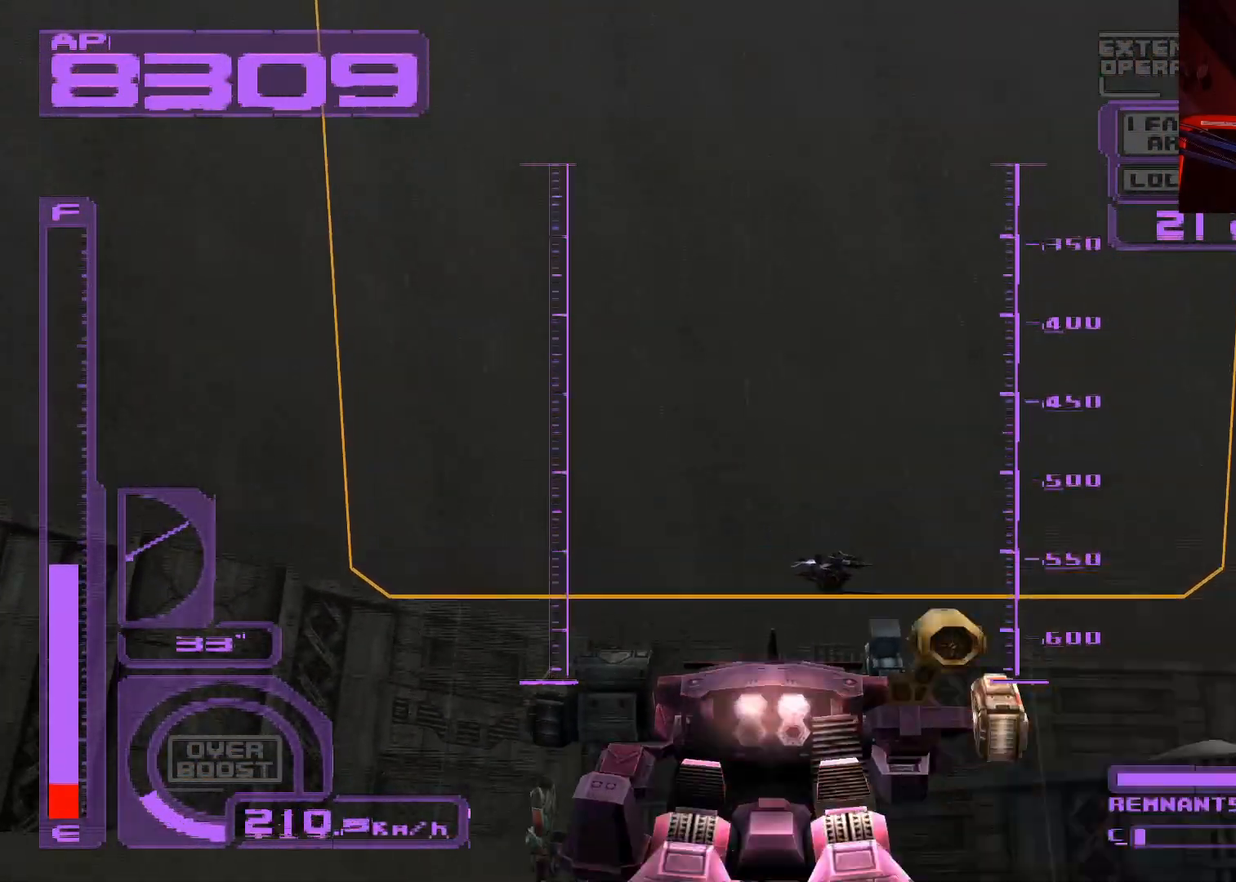
{"buttons": ["DPAD_UP", "DPAD_RIGHT"], "left_stick": "center", "right_stick": "center", "events": [[83, "R2", "down"], [217, "R2", "up"], [233, "A", "up"], [350, "DPAD_RIGHT", "down"]]}
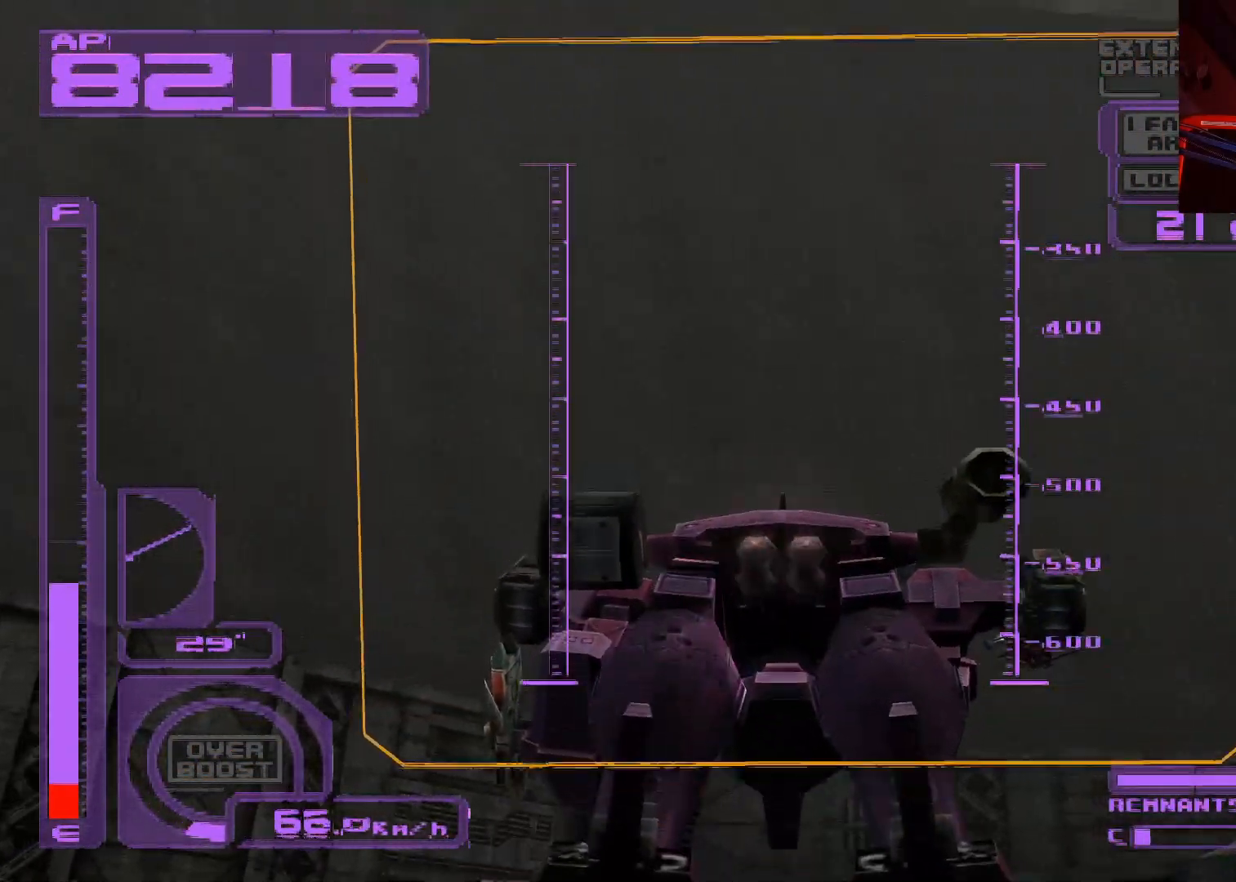
{"buttons": ["A", "X", "DPAD_UP"], "left_stick": "center", "right_stick": "center", "events": [[67, "DPAD_RIGHT", "up"], [67, "X", "down"], [217, "DPAD_RIGHT", "down"], [383, "A", "down"], [383, "DPAD_RIGHT", "up"]]}
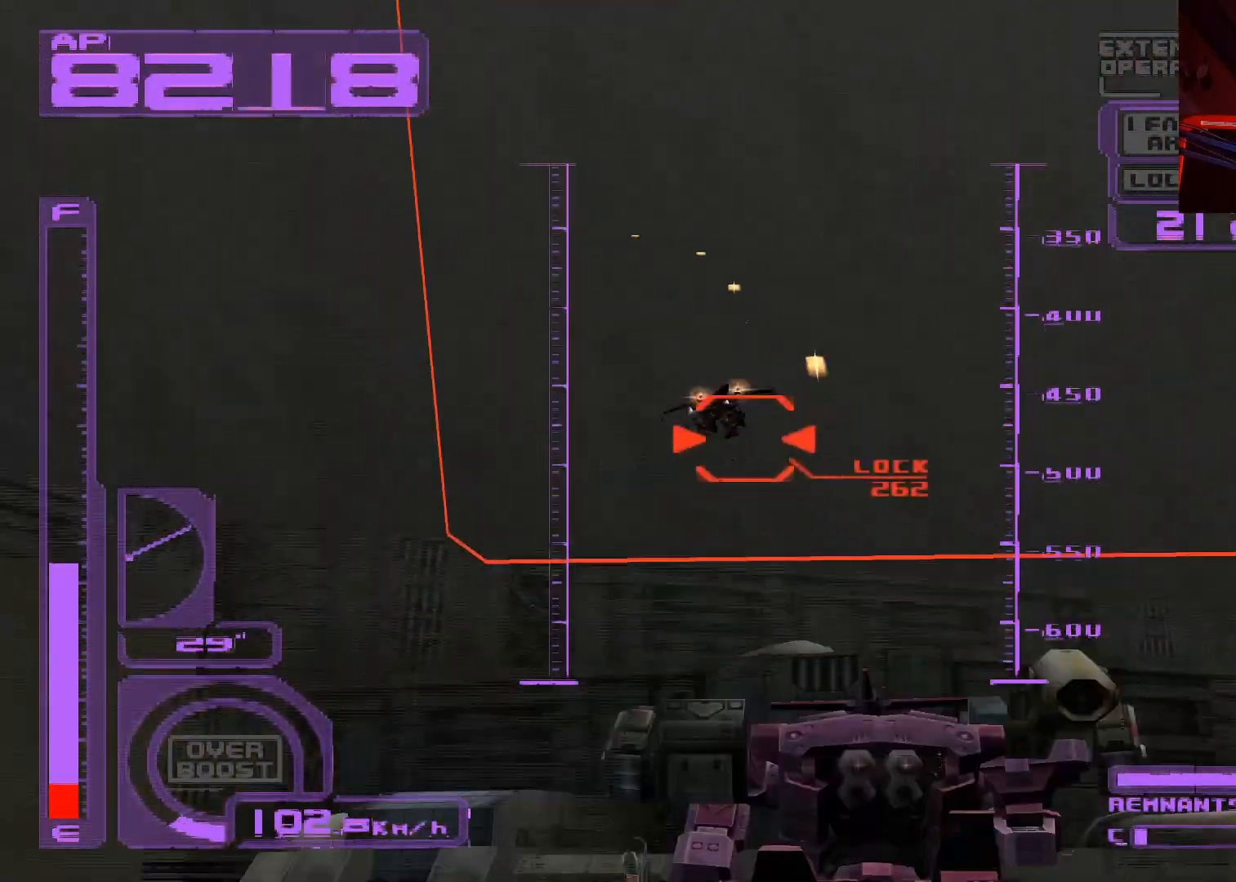
{"buttons": ["A", "X", "DPAD_UP", "DPAD_LEFT"], "left_stick": "center", "right_stick": "center", "events": [[100, "A", "up"], [200, "A", "down"], [400, "DPAD_LEFT", "down"]]}
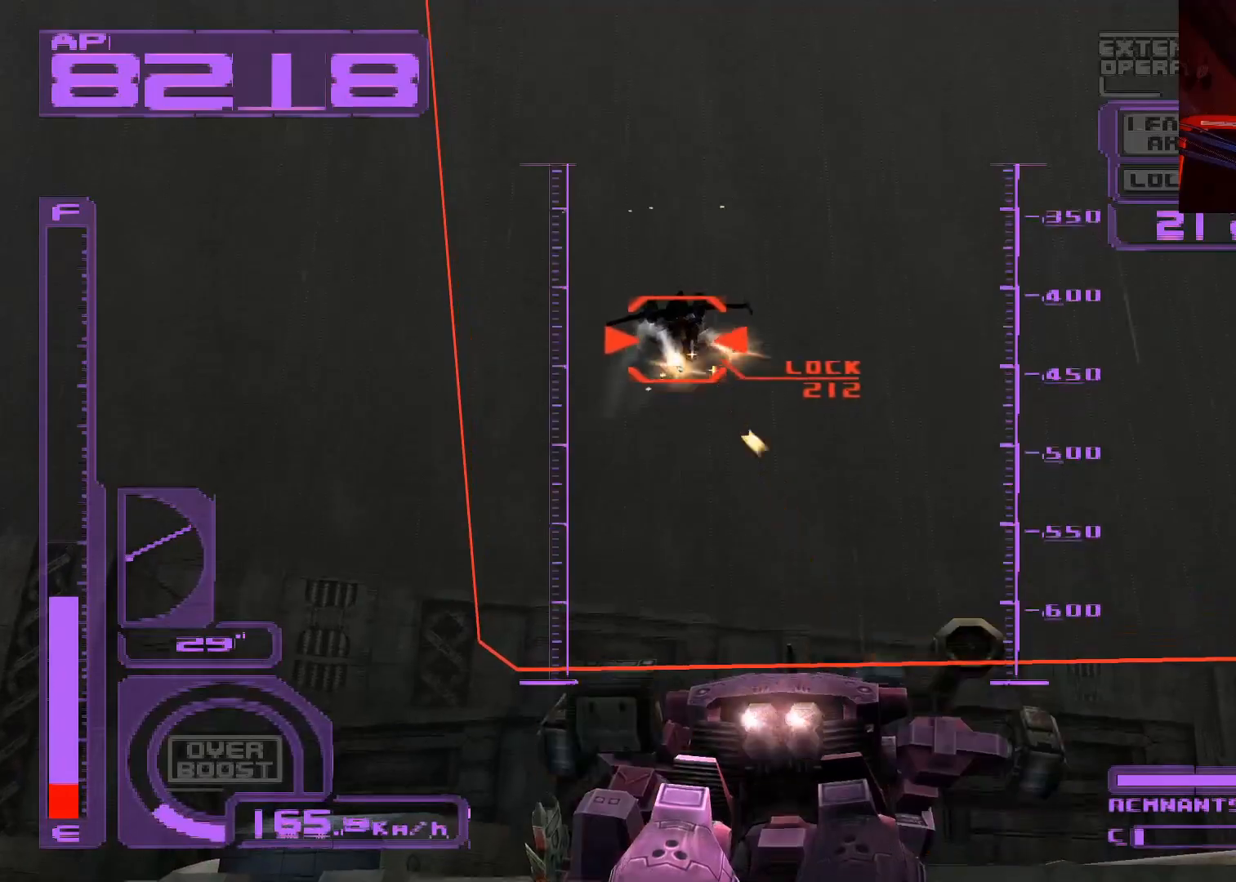
{"buttons": ["A", "X", "DPAD_DOWN"], "left_stick": "center", "right_stick": "center", "events": [[67, "DPAD_LEFT", "up"], [83, "DPAD_UP", "up"], [333, "DPAD_DOWN", "down"]]}
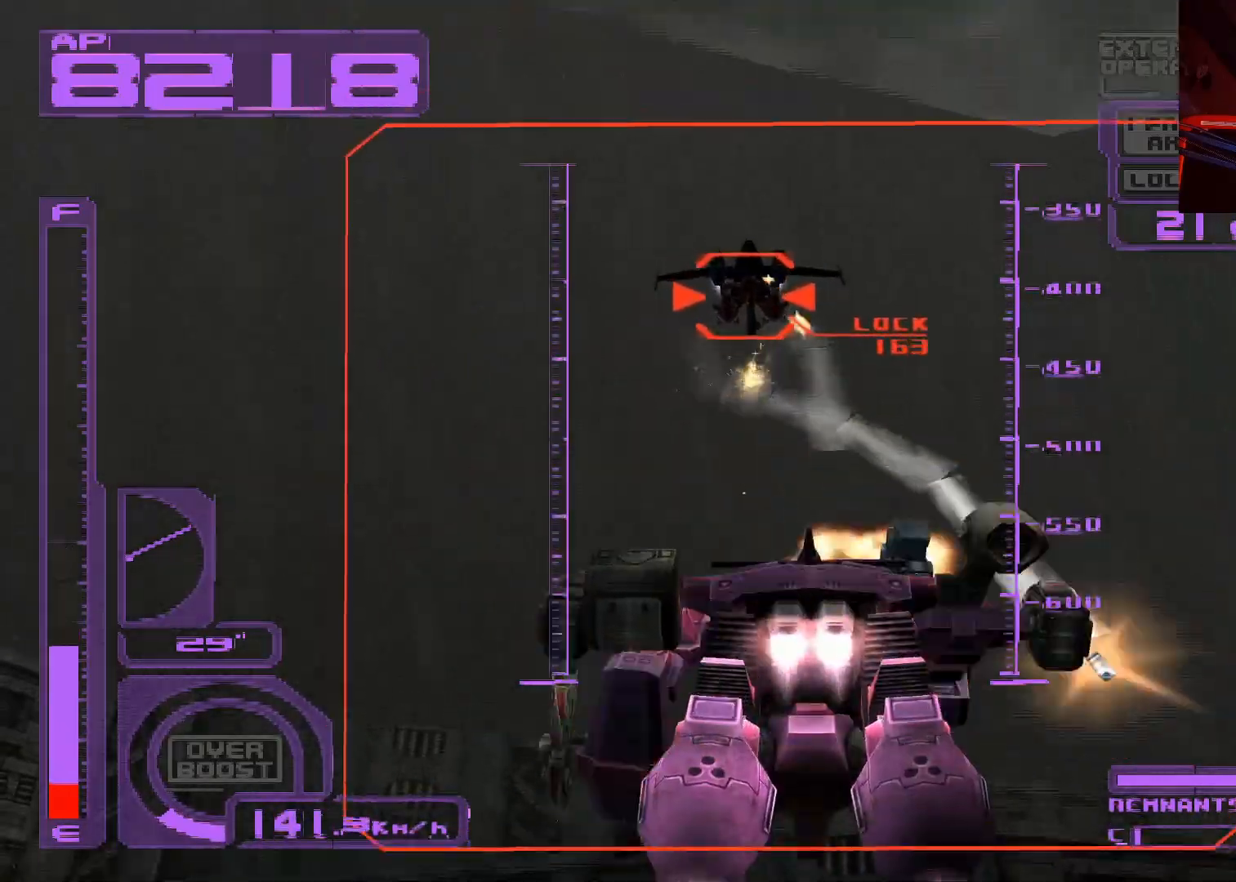
{"buttons": ["A", "X", "DPAD_DOWN"], "left_stick": "center", "right_stick": "center", "events": []}
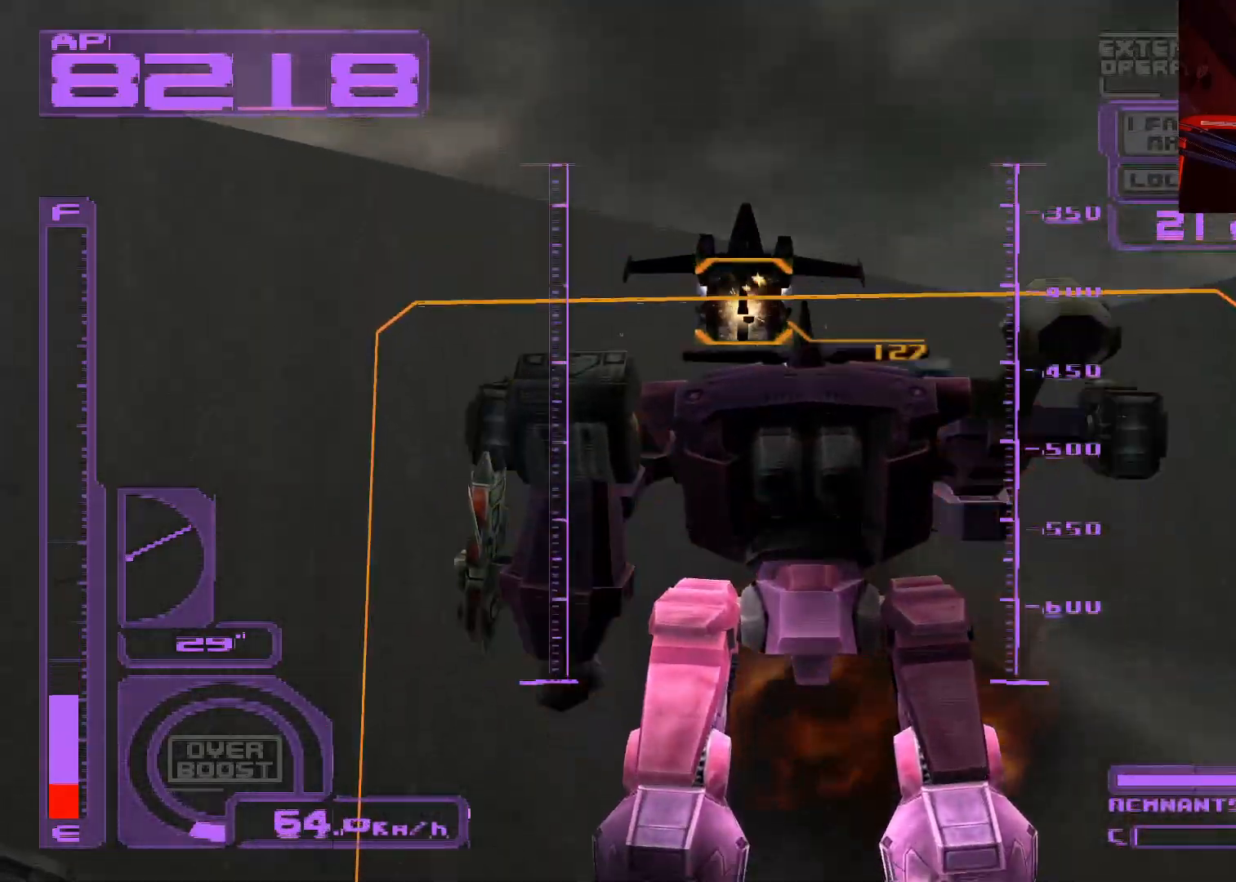
{"buttons": ["A", "X", "DPAD_DOWN"], "left_stick": "center", "right_stick": "center", "events": []}
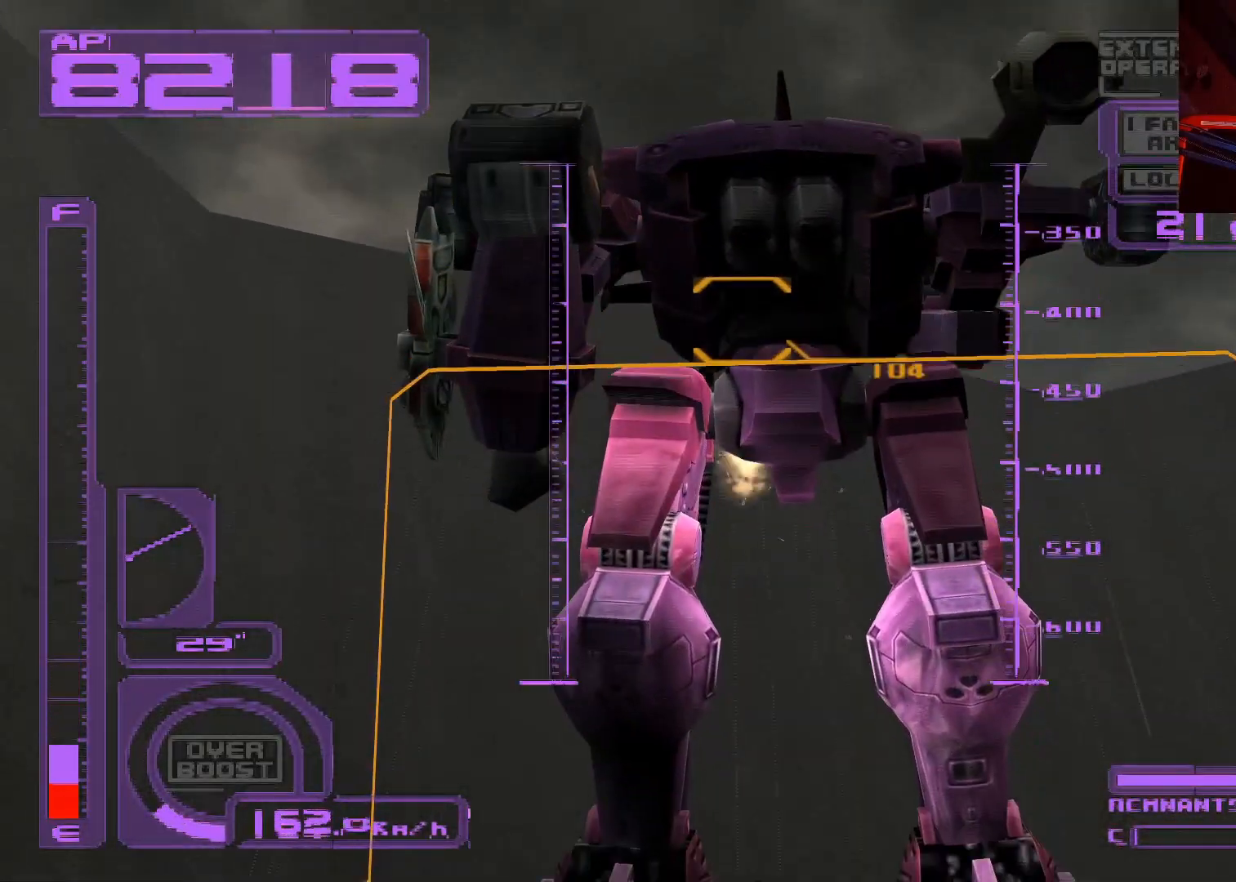
{"buttons": ["A", "X", "DPAD_DOWN"], "left_stick": "center", "right_stick": "center", "events": []}
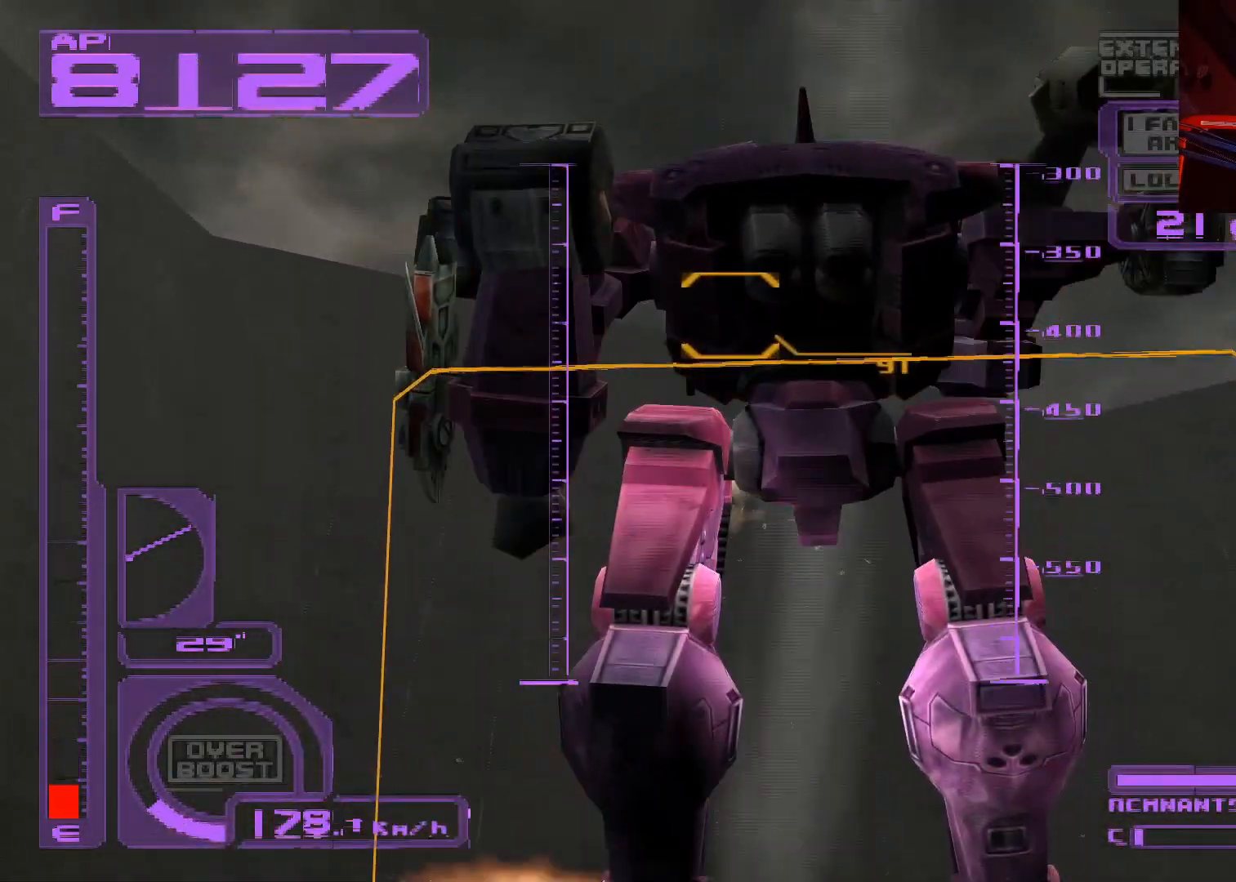
{"buttons": ["DPAD_DOWN"], "left_stick": "center", "right_stick": "center", "events": [[467, "A", "up"], [483, "X", "up"]]}